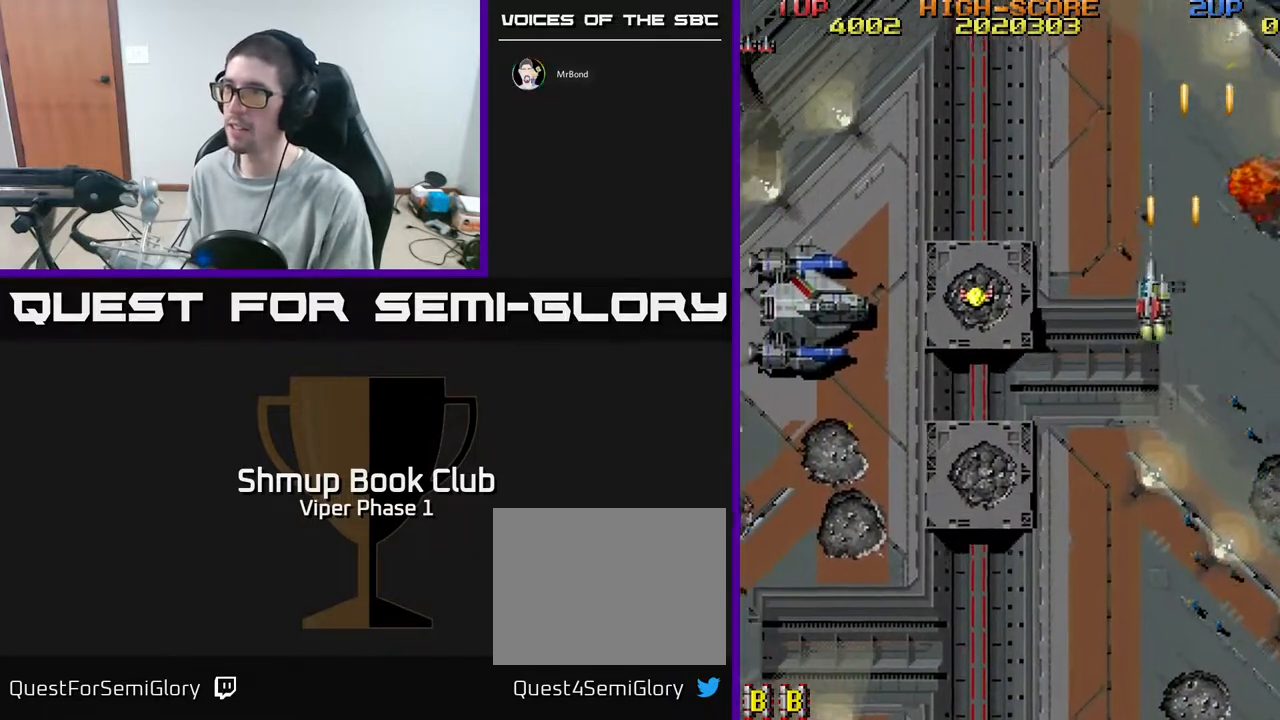
Gameplay with a controller (Xbox layout); each line is a JSON object with the inputs held at the frame after it. "events" lists button and stick changes between this image and that frame as [ms after this image, input, new state], when the widget could be followed in between. Not read: right_stick.
{"buttons": ["A", "DPAD_DOWN", "DPAD_LEFT"], "left_stick": "center", "events": [[67, "DPAD_UP", "down"], [250, "DPAD_UP", "up"], [483, "DPAD_DOWN", "down"]]}
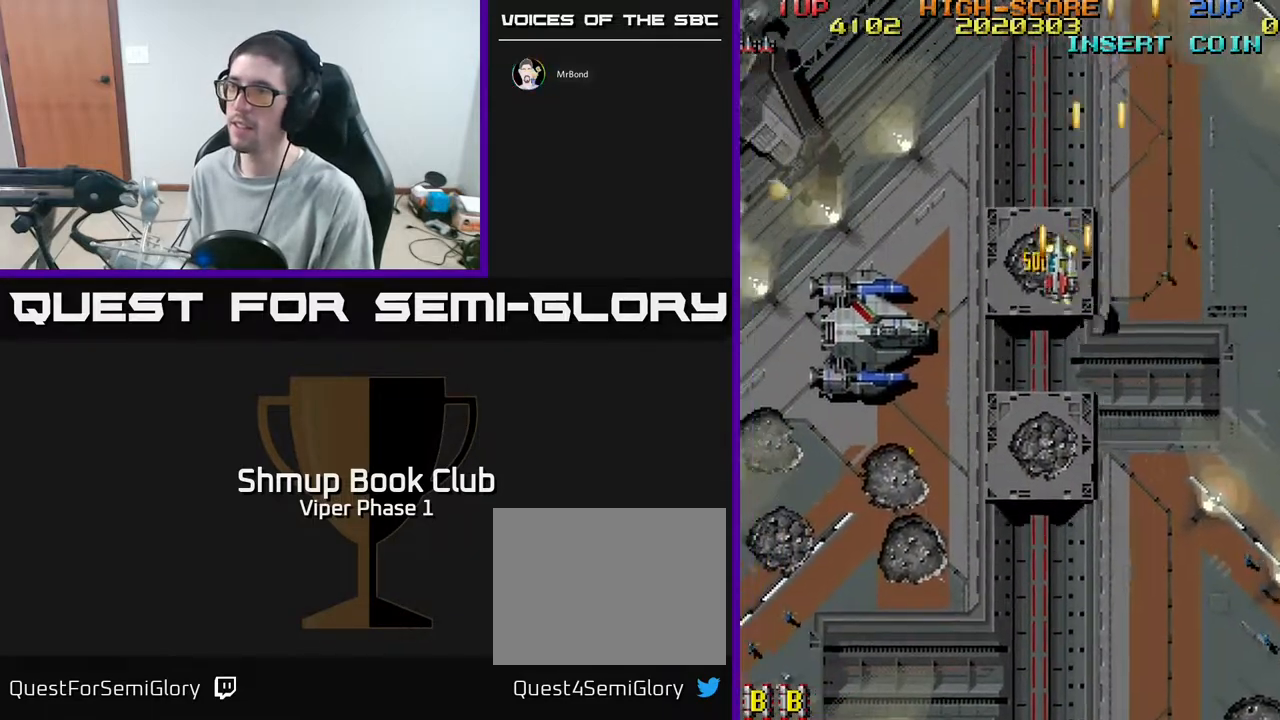
{"buttons": ["A", "DPAD_DOWN", "DPAD_LEFT"], "left_stick": "center", "events": []}
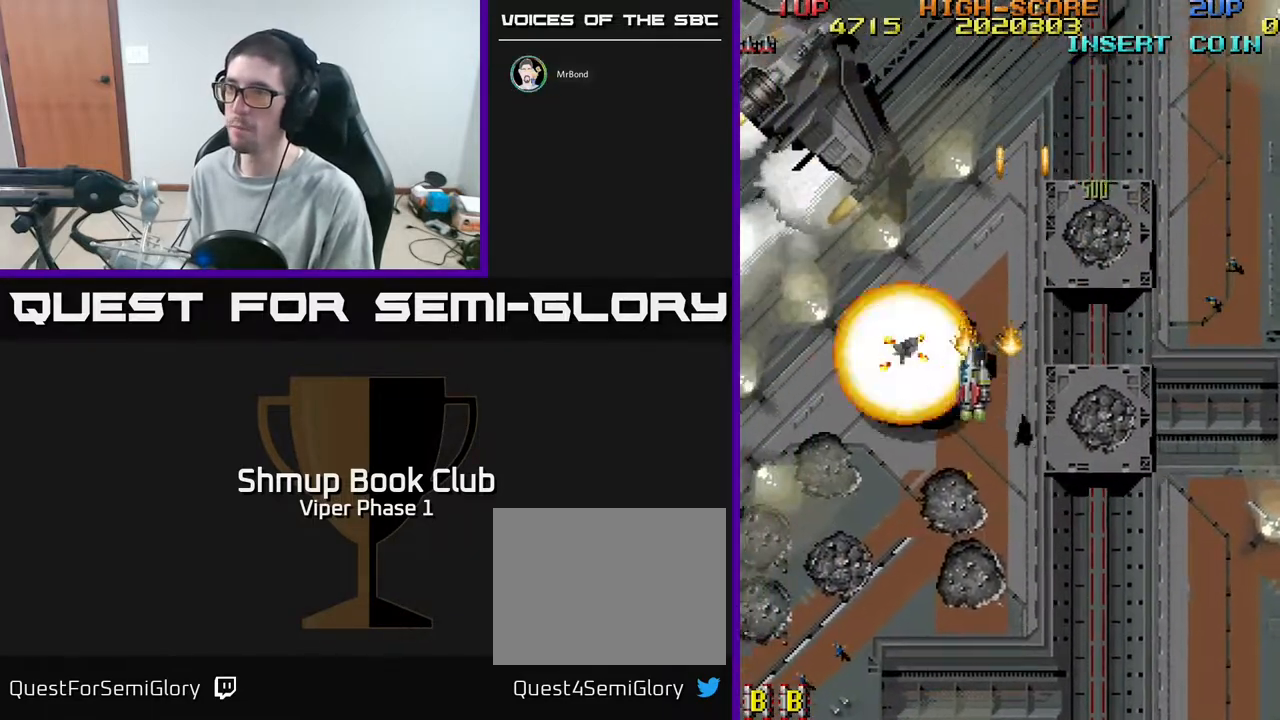
{"buttons": ["A", "DPAD_UP"], "left_stick": "center", "events": [[50, "DPAD_DOWN", "up"], [100, "DPAD_UP", "down"], [500, "DPAD_LEFT", "up"]]}
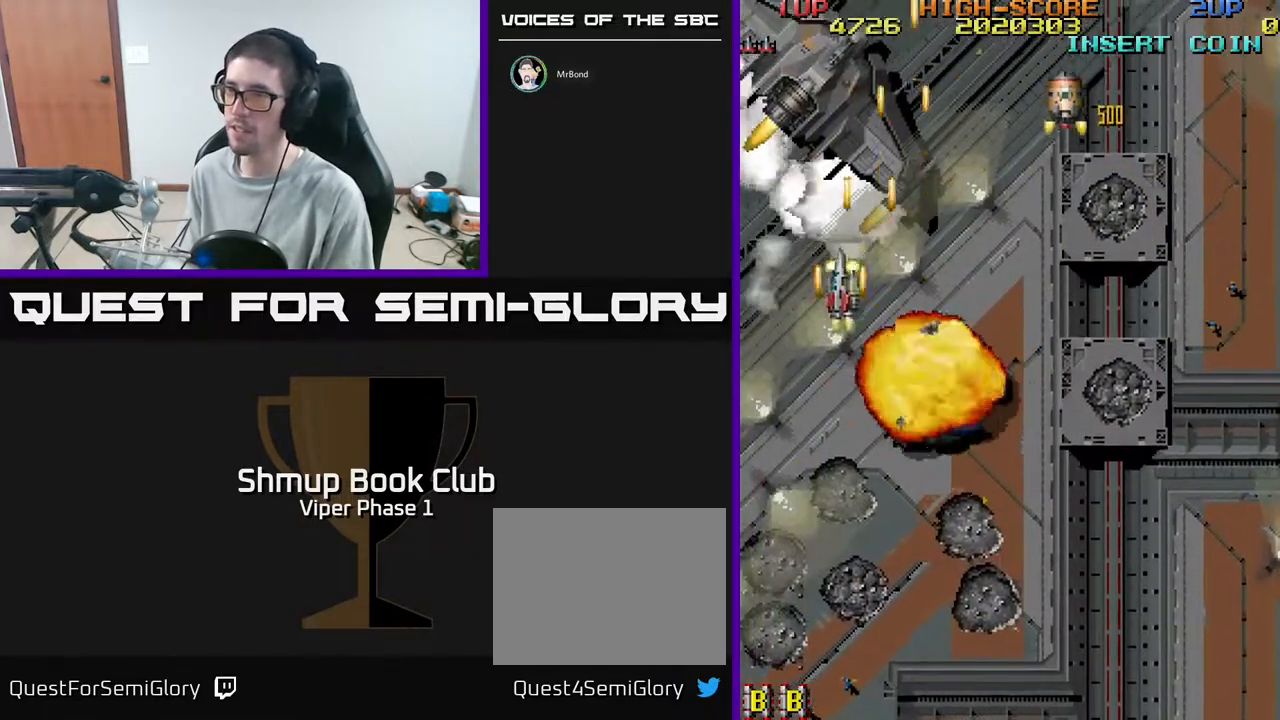
{"buttons": ["A", "DPAD_DOWN", "DPAD_RIGHT"], "left_stick": "center", "events": [[367, "DPAD_UP", "up"], [433, "DPAD_DOWN", "down"], [500, "DPAD_RIGHT", "down"]]}
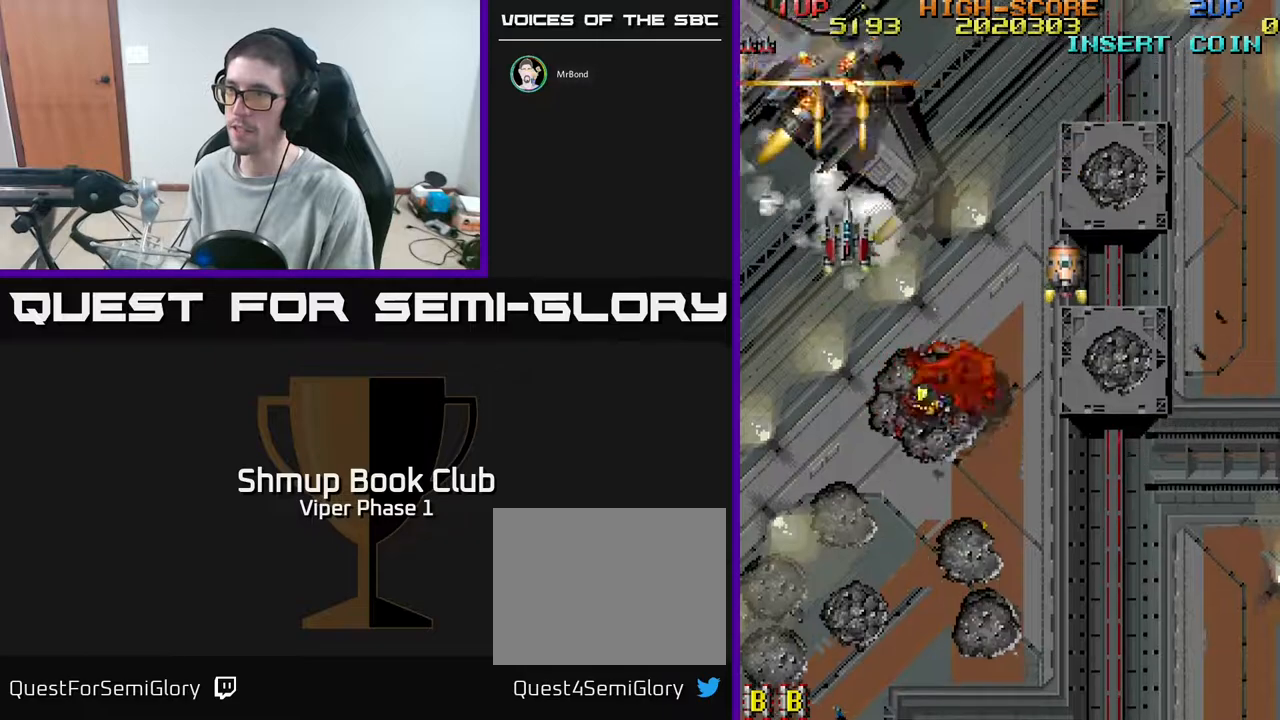
{"buttons": ["A", "DPAD_UP"], "left_stick": "center", "events": [[33, "DPAD_DOWN", "up"], [50, "DPAD_RIGHT", "up"], [83, "DPAD_UP", "down"]]}
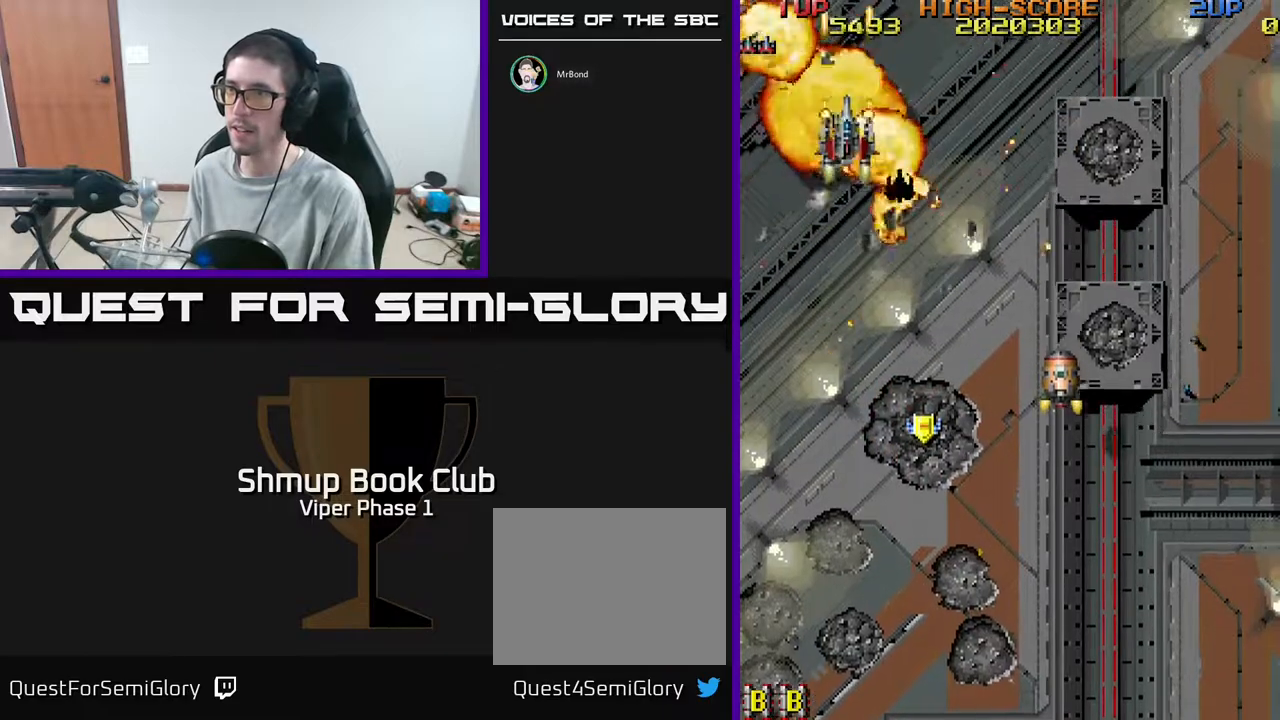
{"buttons": ["A", "DPAD_DOWN", "DPAD_RIGHT"], "left_stick": "center", "events": [[33, "DPAD_LEFT", "down"], [83, "DPAD_UP", "up"], [167, "DPAD_DOWN", "down"], [167, "DPAD_LEFT", "up"], [217, "DPAD_RIGHT", "down"]]}
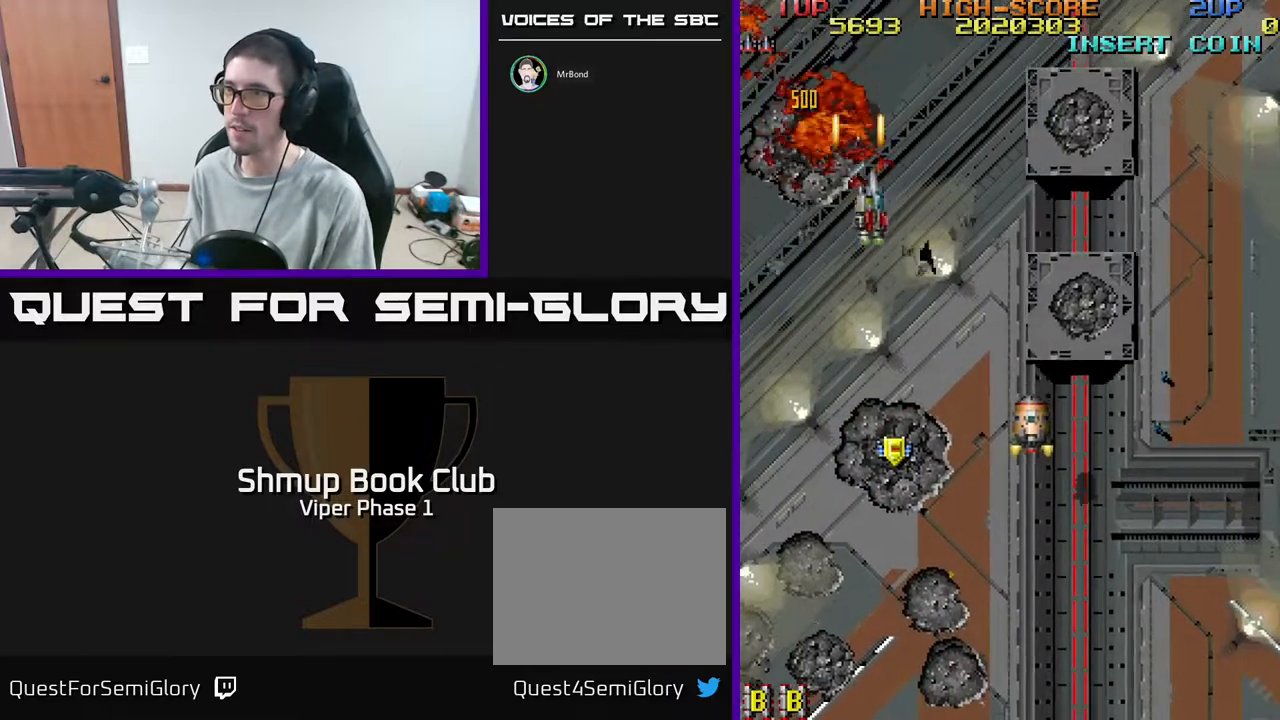
{"buttons": ["A", "DPAD_DOWN"], "left_stick": "center", "events": [[17, "DPAD_RIGHT", "up"]]}
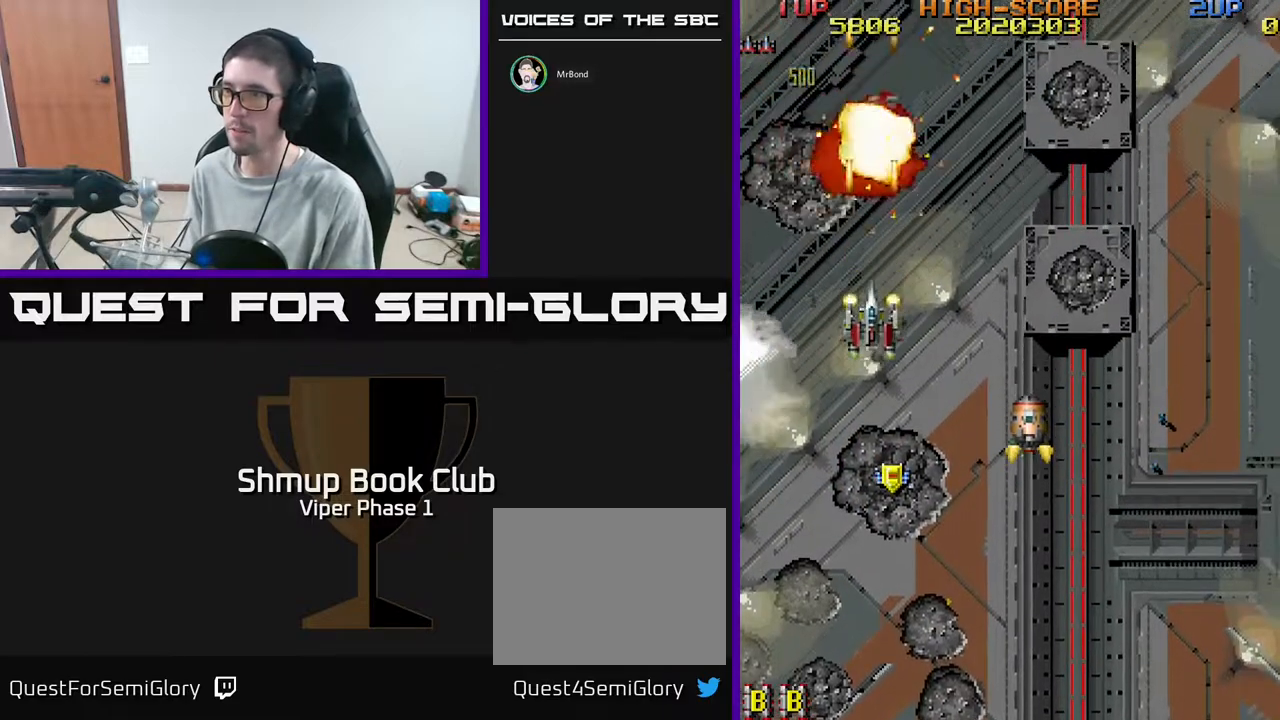
{"buttons": ["A", "DPAD_DOWN"], "left_stick": "center", "events": []}
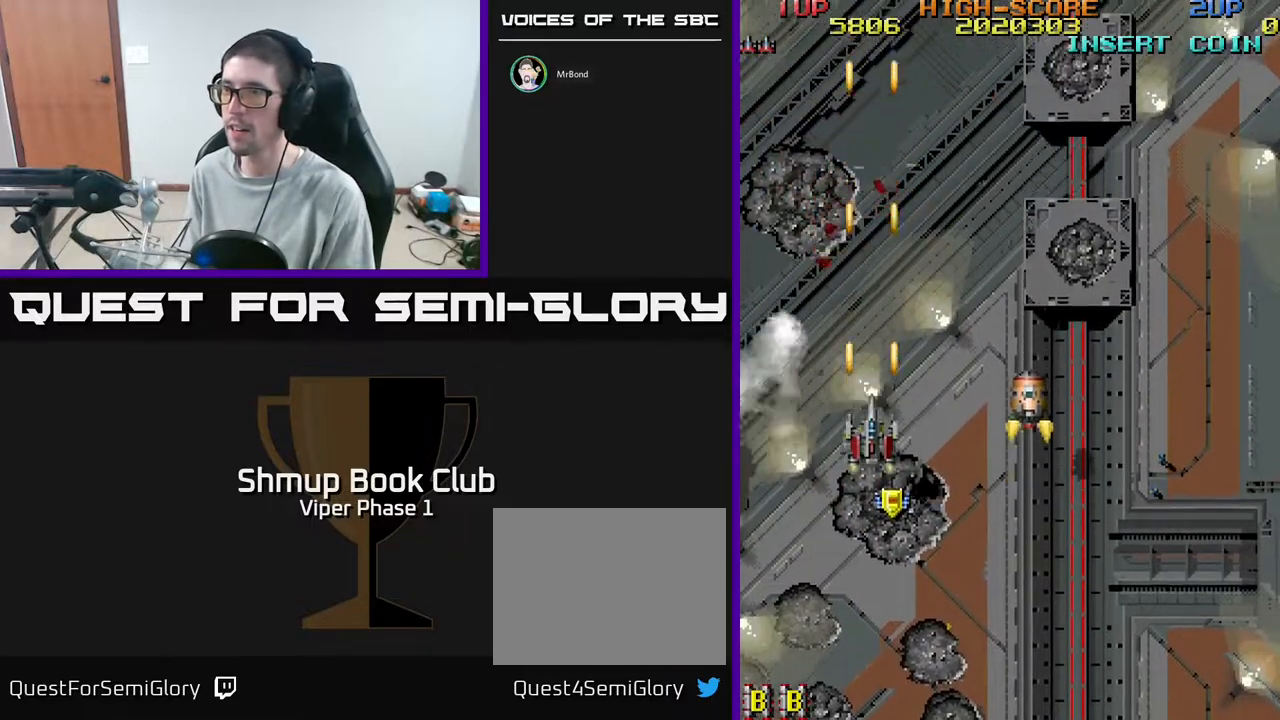
{"buttons": ["A", "DPAD_UP", "DPAD_RIGHT"], "left_stick": "center", "events": [[33, "DPAD_RIGHT", "down"], [183, "DPAD_DOWN", "up"], [283, "DPAD_UP", "down"]]}
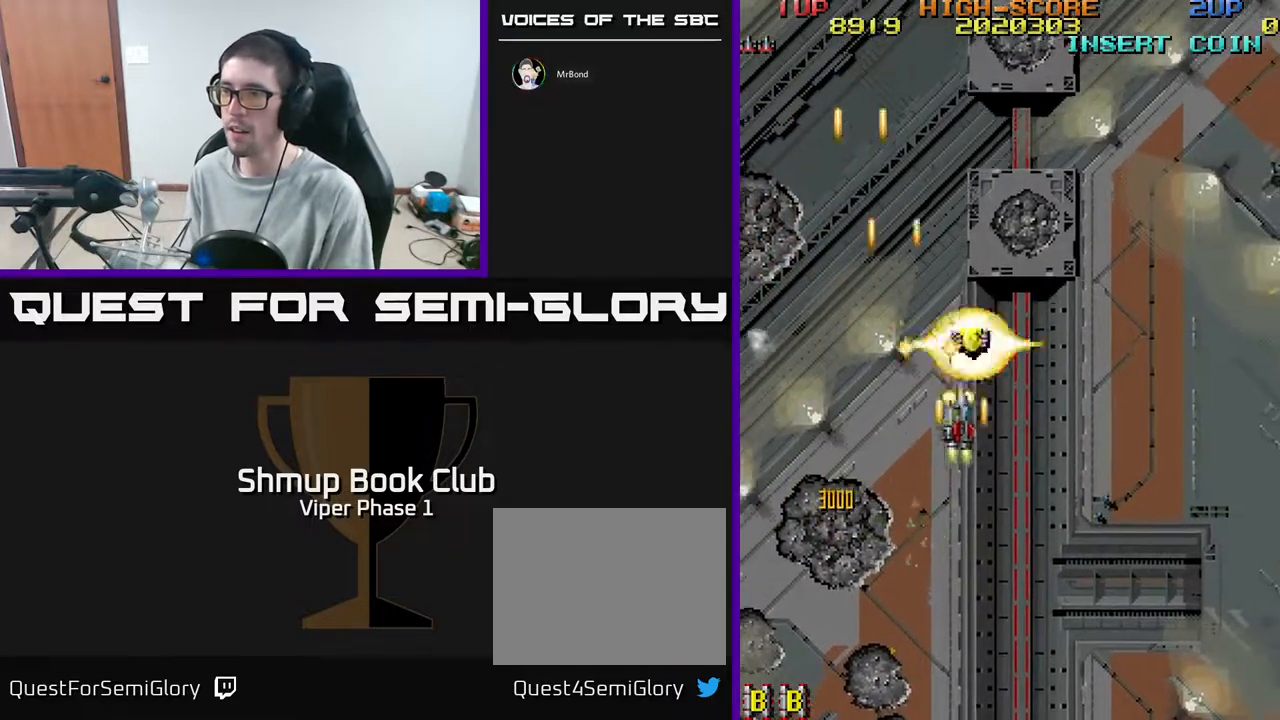
{"buttons": ["A", "DPAD_UP", "DPAD_RIGHT"], "left_stick": "center", "events": [[33, "DPAD_RIGHT", "up"], [400, "DPAD_RIGHT", "down"]]}
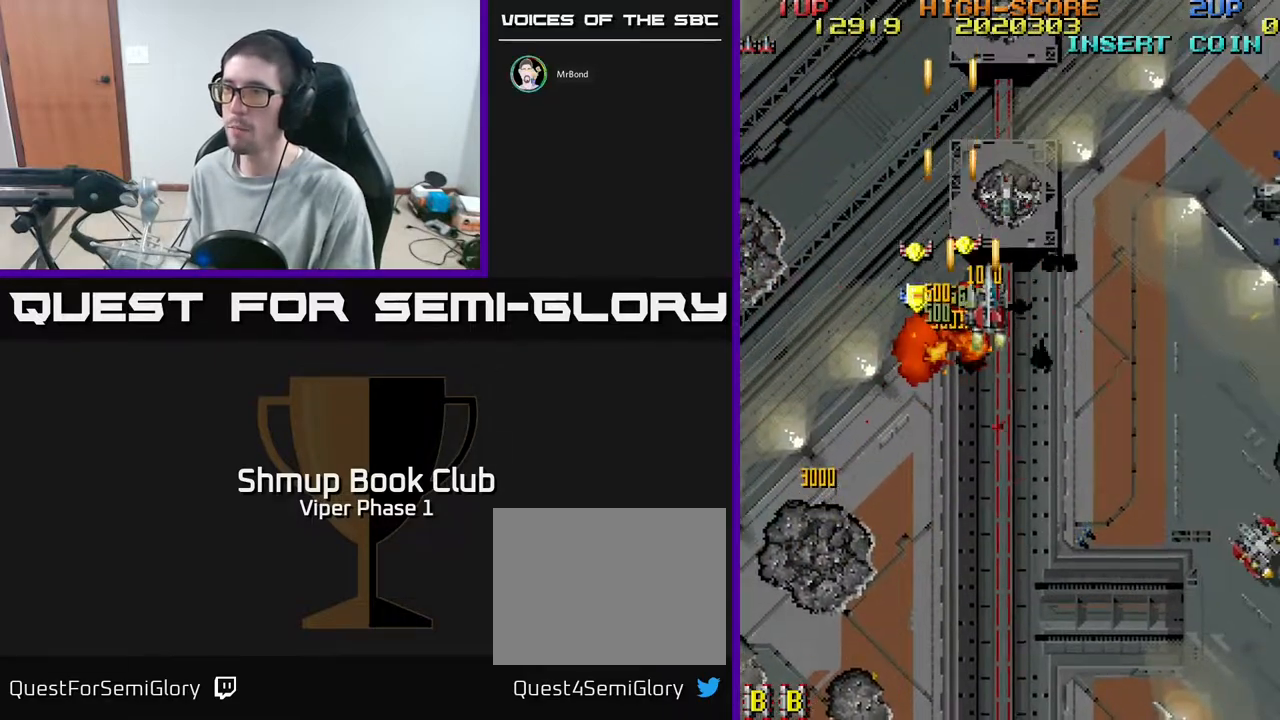
{"buttons": ["A", "DPAD_DOWN"], "left_stick": "center", "events": [[33, "DPAD_RIGHT", "up"], [67, "DPAD_LEFT", "down"], [167, "DPAD_UP", "up"], [250, "DPAD_DOWN", "down"], [317, "DPAD_LEFT", "up"]]}
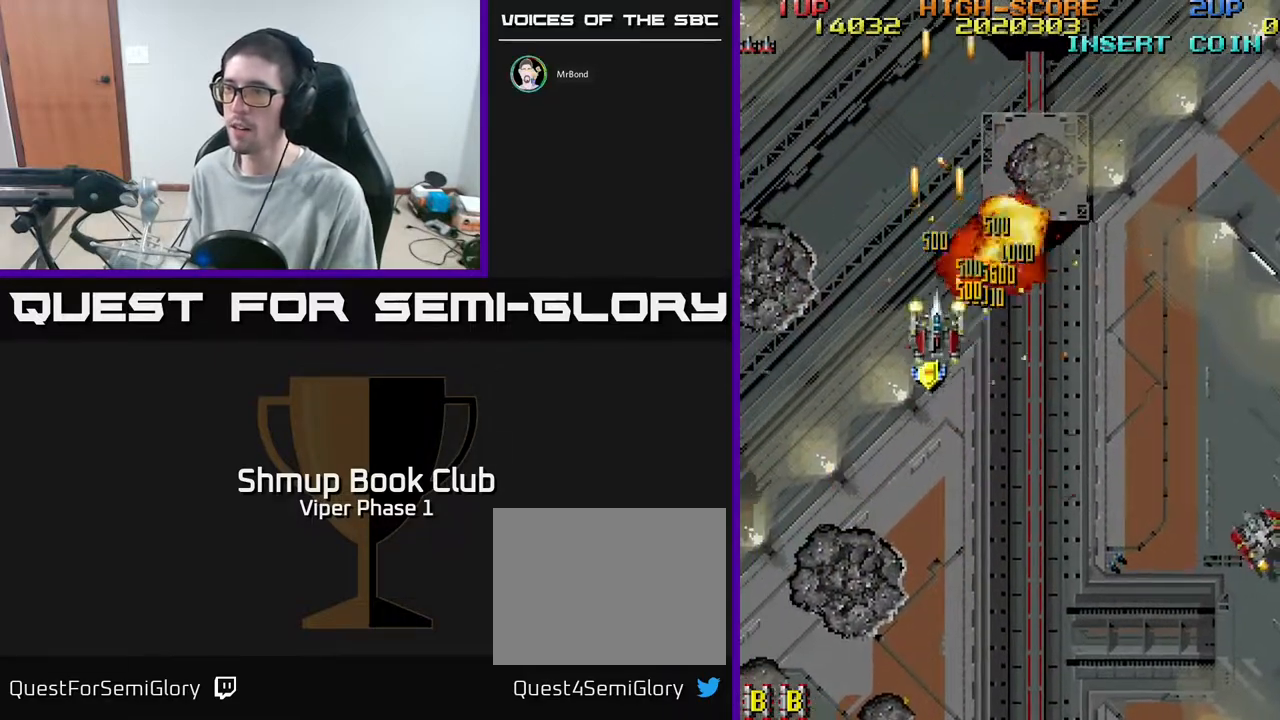
{"buttons": ["A", "DPAD_DOWN"], "left_stick": "center", "events": [[167, "DPAD_LEFT", "down"], [333, "DPAD_LEFT", "up"]]}
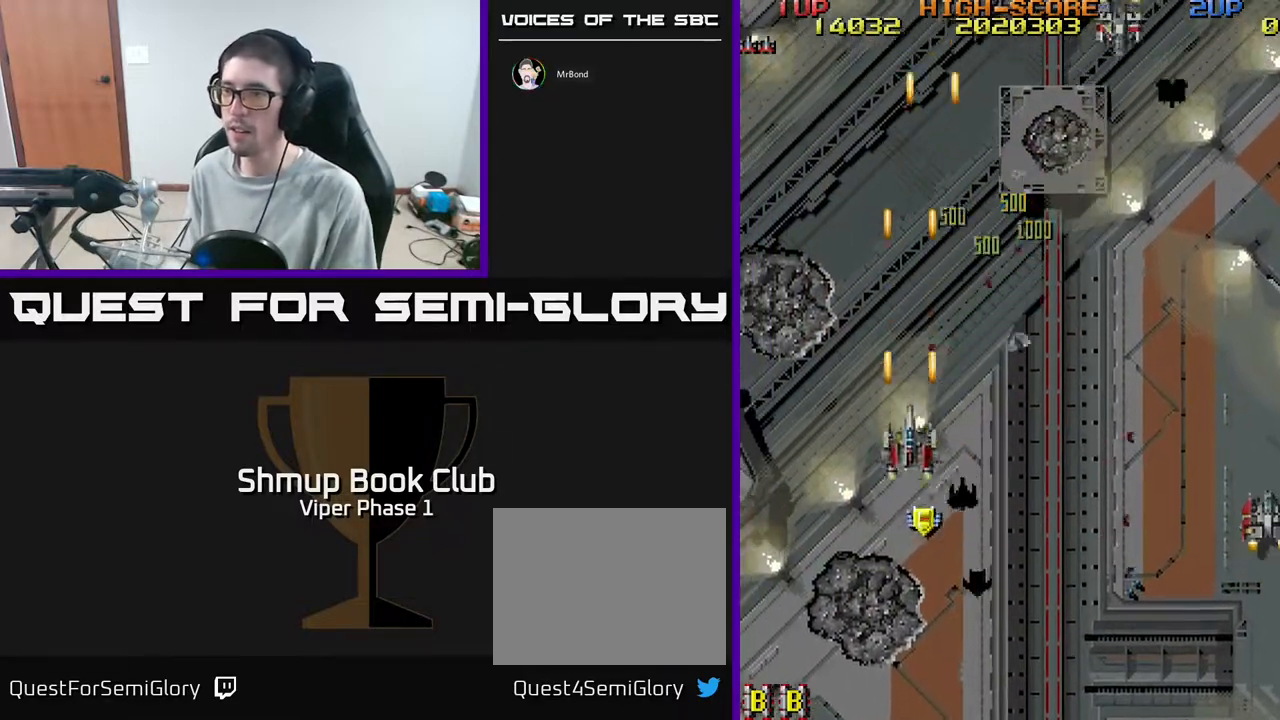
{"buttons": ["A", "DPAD_UP", "DPAD_RIGHT"], "left_stick": "center", "events": [[67, "DPAD_RIGHT", "down"], [100, "DPAD_DOWN", "up"], [500, "DPAD_UP", "down"]]}
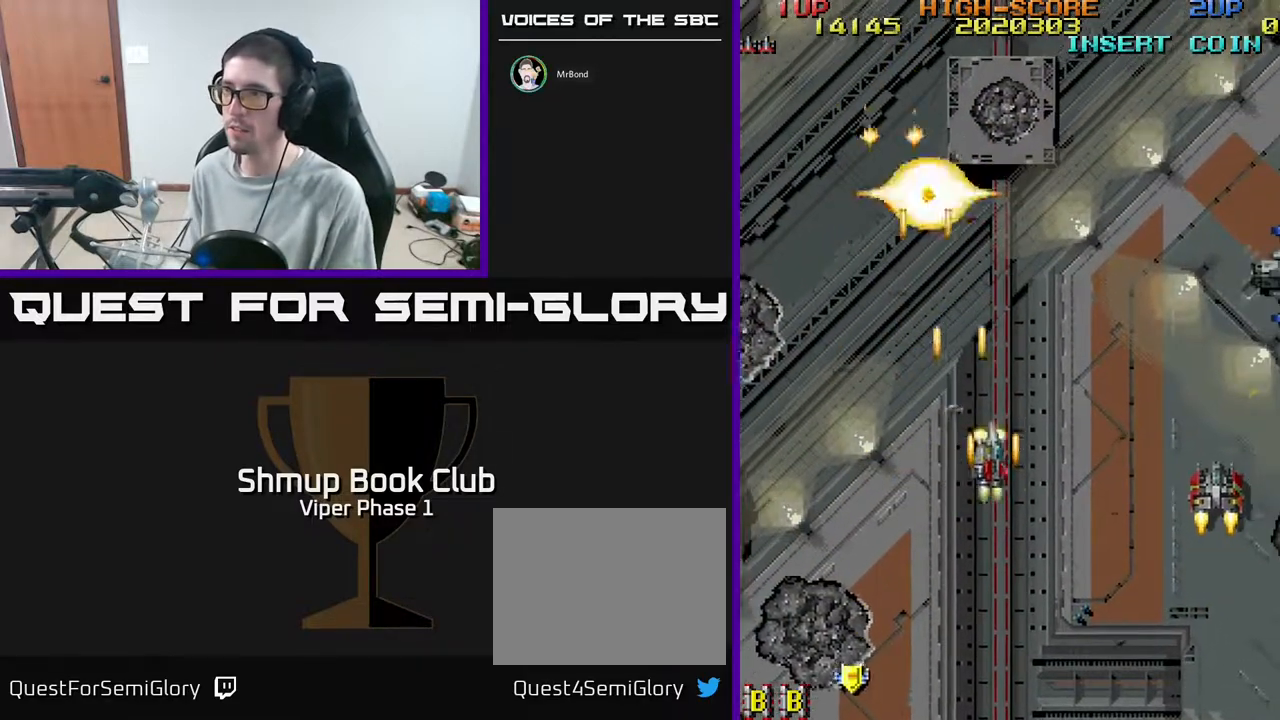
{"buttons": ["A", "DPAD_RIGHT"], "left_stick": "center", "events": [[133, "DPAD_UP", "up"]]}
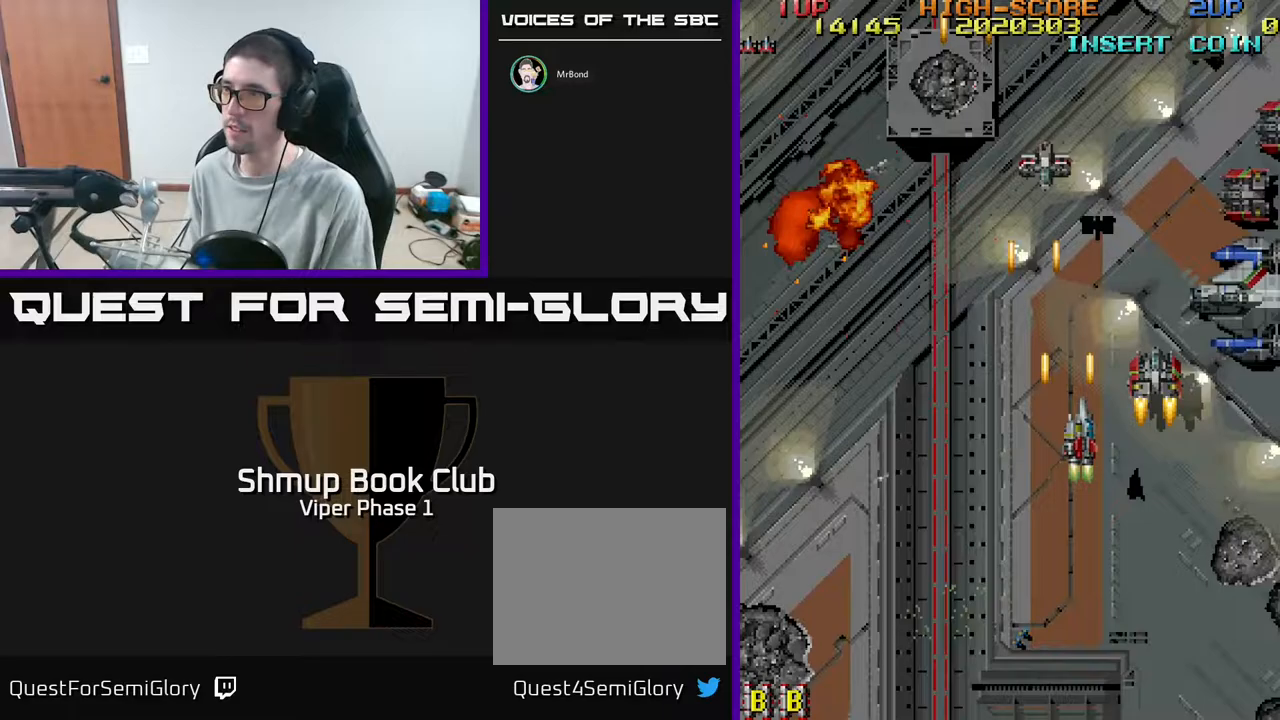
{"buttons": ["A", "DPAD_RIGHT"], "left_stick": "center", "events": [[117, "DPAD_UP", "down"], [483, "DPAD_UP", "up"]]}
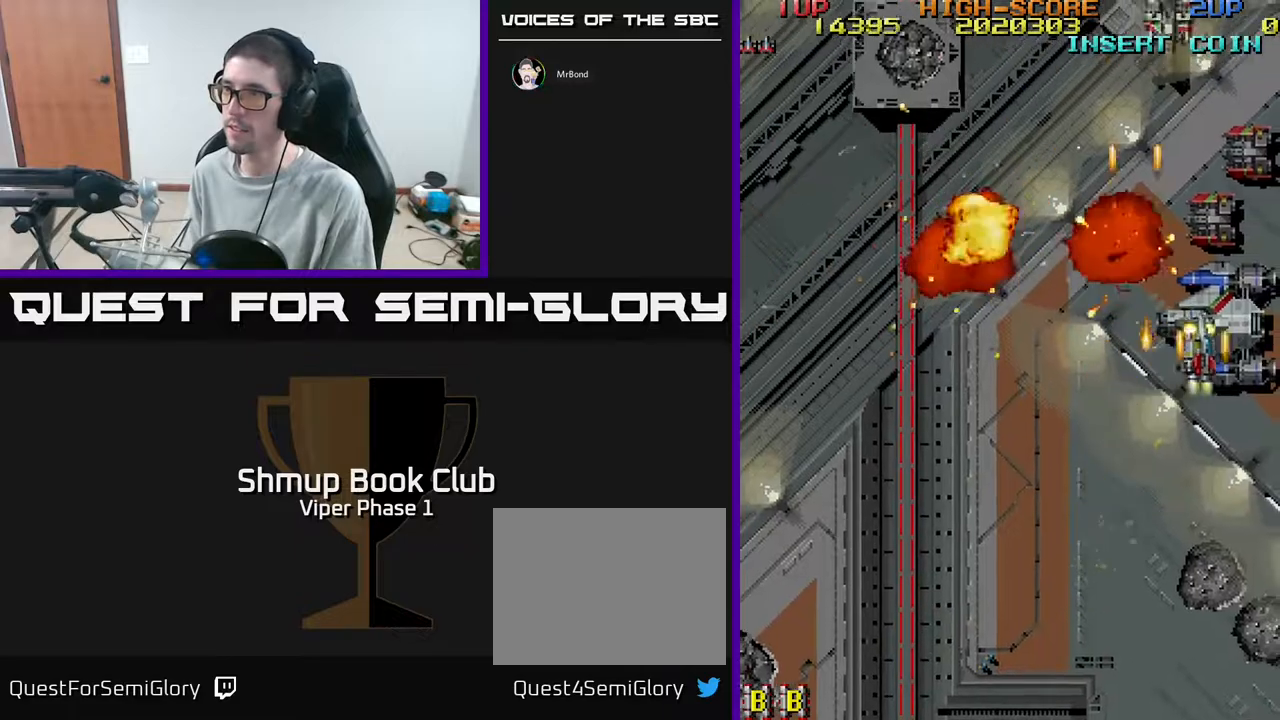
{"buttons": ["A", "DPAD_DOWN"], "left_stick": "center", "events": [[33, "DPAD_DOWN", "down"], [167, "DPAD_RIGHT", "up"]]}
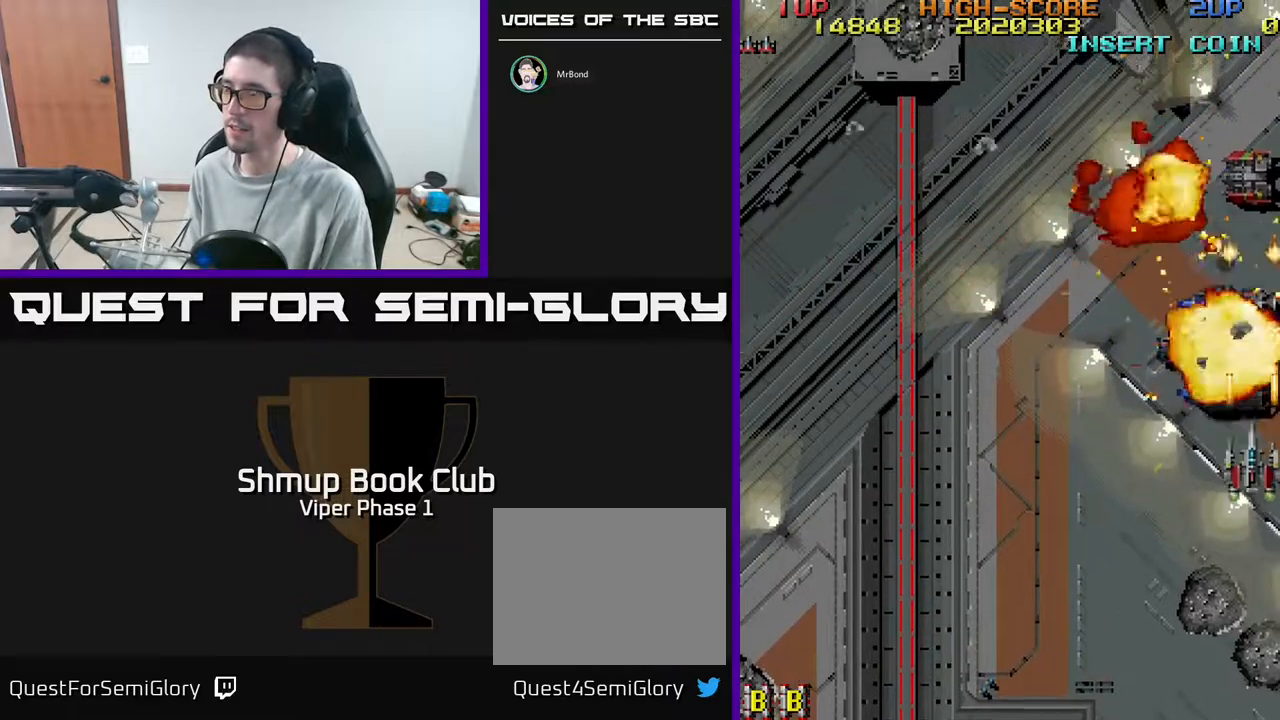
{"buttons": ["A", "DPAD_LEFT"], "left_stick": "center", "events": [[67, "DPAD_DOWN", "up"], [67, "DPAD_LEFT", "down"], [117, "DPAD_UP", "down"], [400, "DPAD_UP", "up"]]}
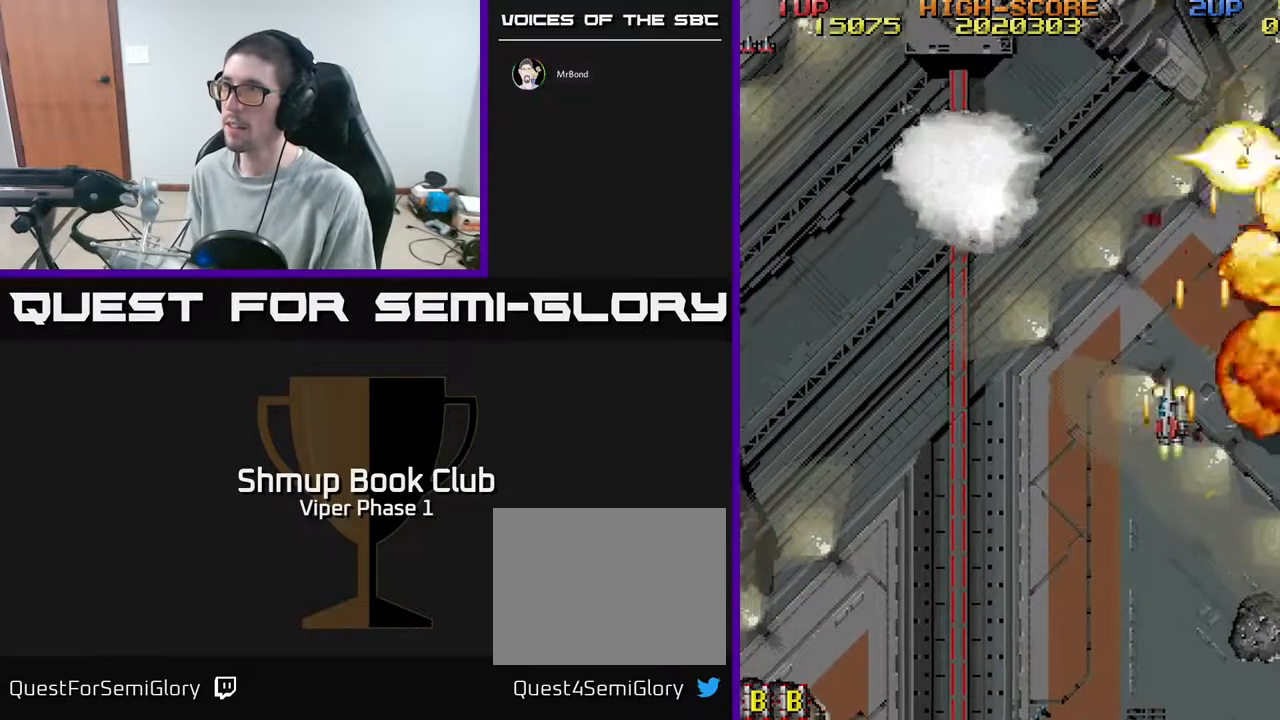
{"buttons": ["A", "DPAD_DOWN", "DPAD_RIGHT"], "left_stick": "center", "events": [[183, "DPAD_LEFT", "up"], [200, "DPAD_DOWN", "down"], [233, "DPAD_RIGHT", "down"]]}
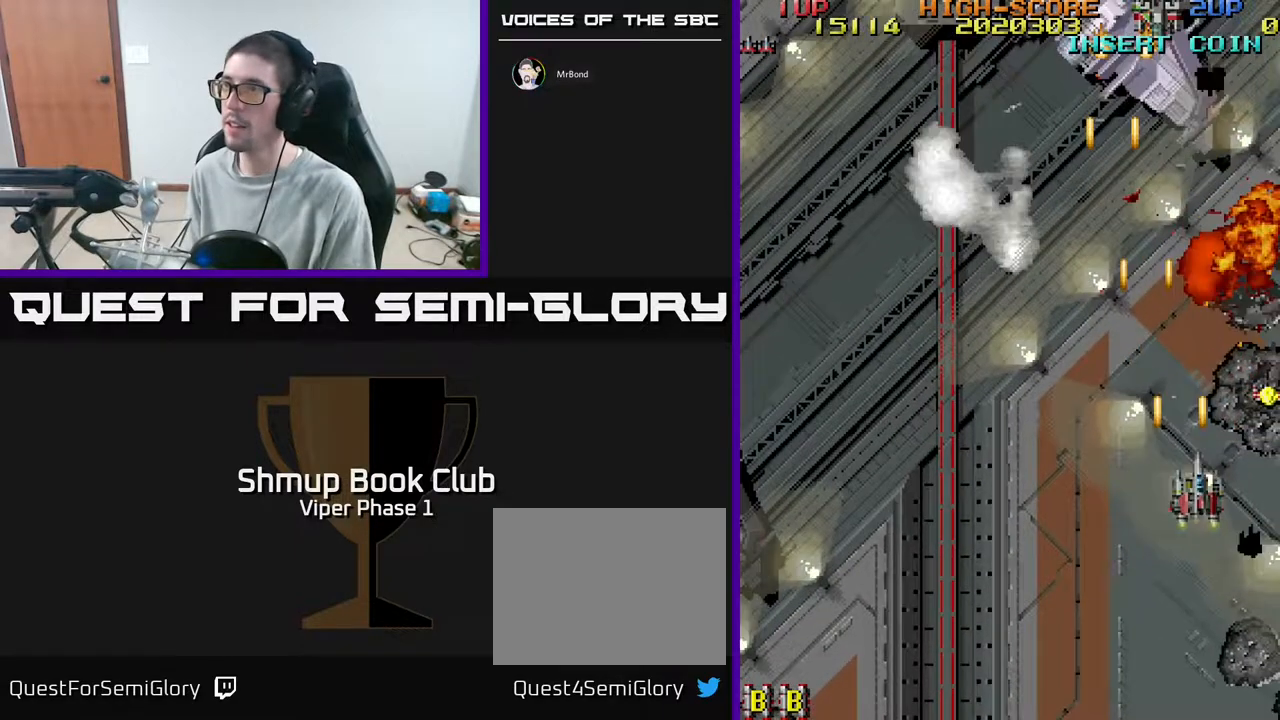
{"buttons": ["A", "DPAD_UP"], "left_stick": "center", "events": [[67, "DPAD_RIGHT", "up"], [83, "DPAD_DOWN", "up"], [100, "DPAD_LEFT", "down"], [150, "DPAD_UP", "down"], [367, "DPAD_LEFT", "up"]]}
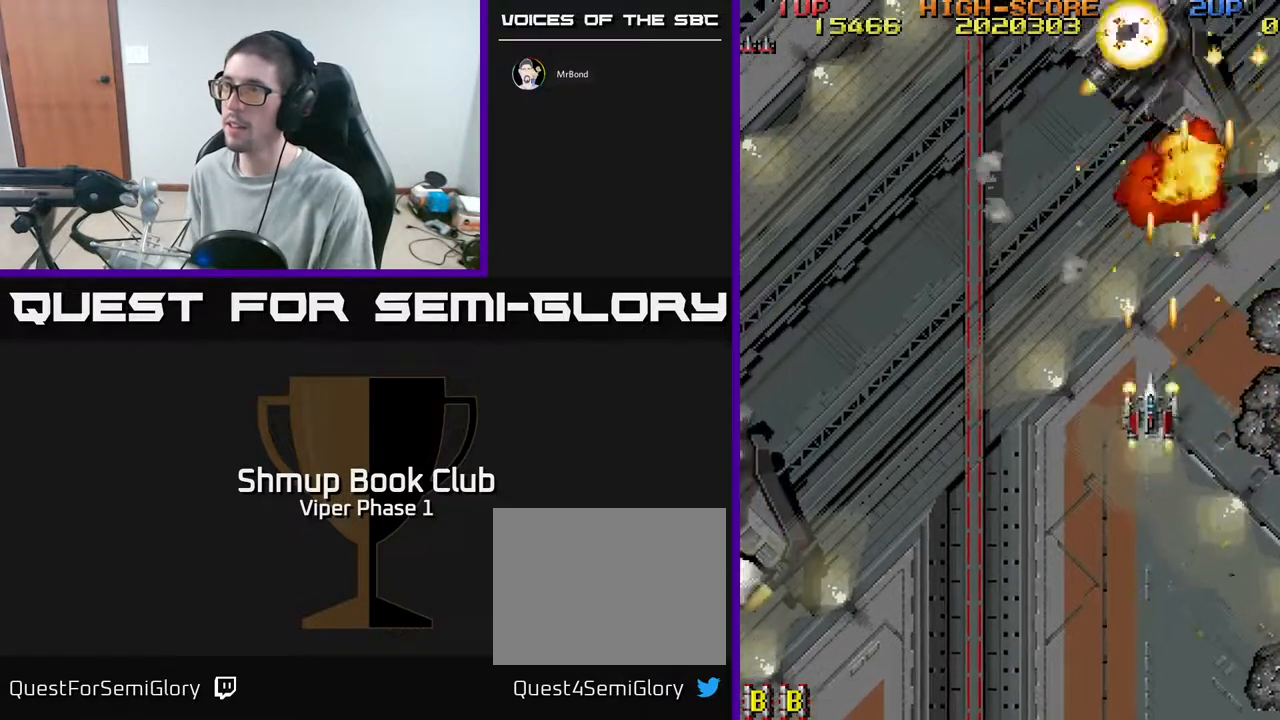
{"buttons": ["A", "DPAD_DOWN", "DPAD_LEFT"], "left_stick": "center", "events": [[250, "DPAD_UP", "up"], [317, "DPAD_DOWN", "down"], [350, "DPAD_LEFT", "down"]]}
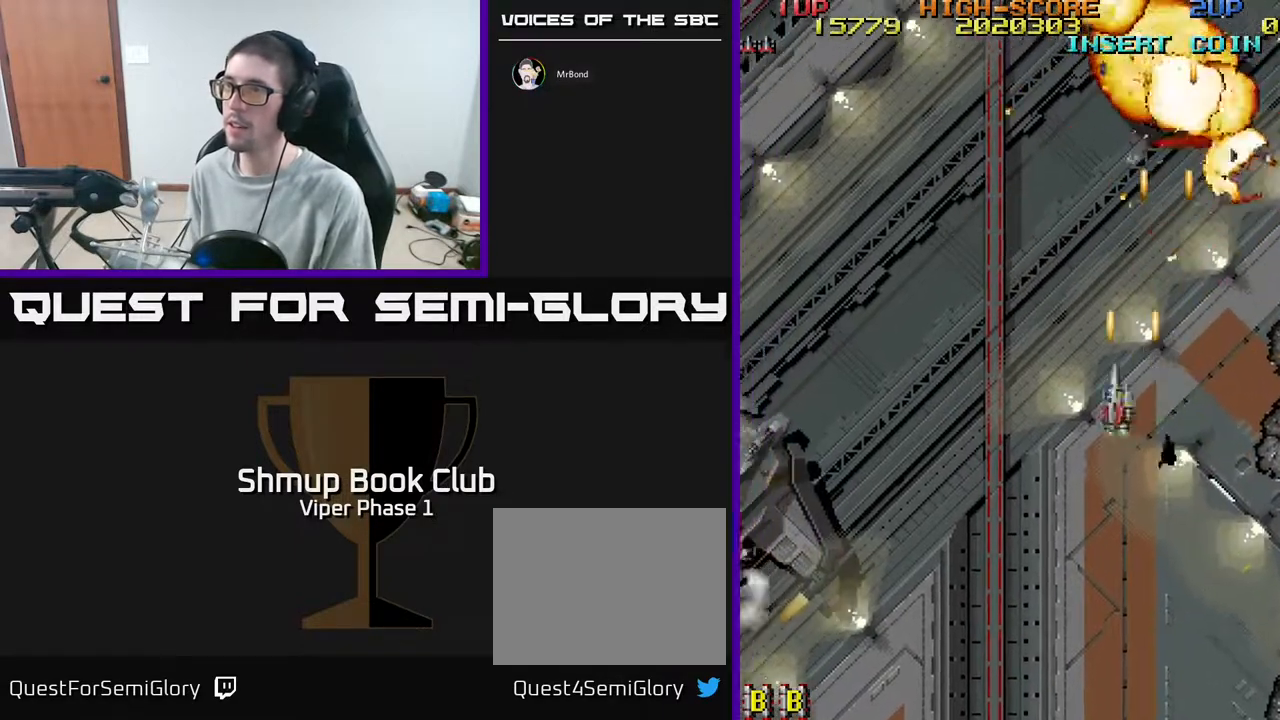
{"buttons": ["A", "DPAD_DOWN", "DPAD_RIGHT"], "left_stick": "center", "events": [[83, "DPAD_LEFT", "up"], [150, "DPAD_RIGHT", "down"]]}
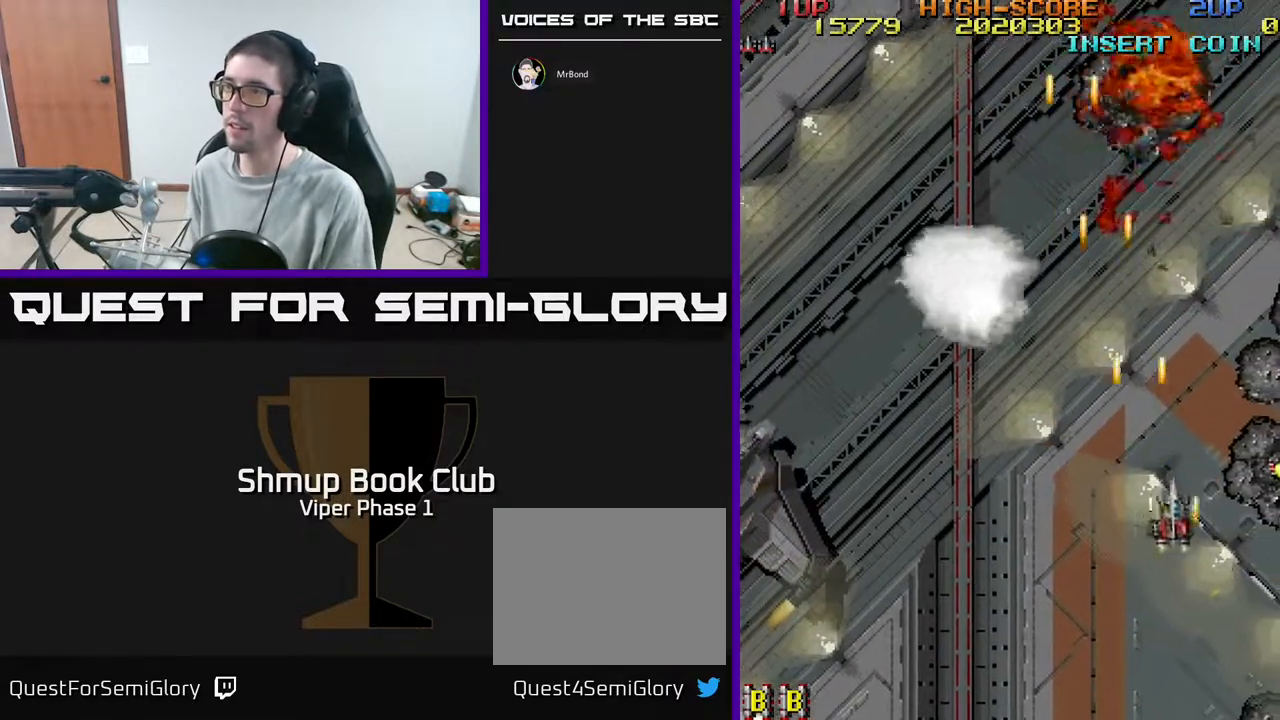
{"buttons": ["A", "DPAD_LEFT"], "left_stick": "center", "events": [[33, "DPAD_DOWN", "up"], [333, "DPAD_RIGHT", "up"], [333, "DPAD_UP", "down"], [383, "DPAD_LEFT", "down"], [483, "DPAD_UP", "up"]]}
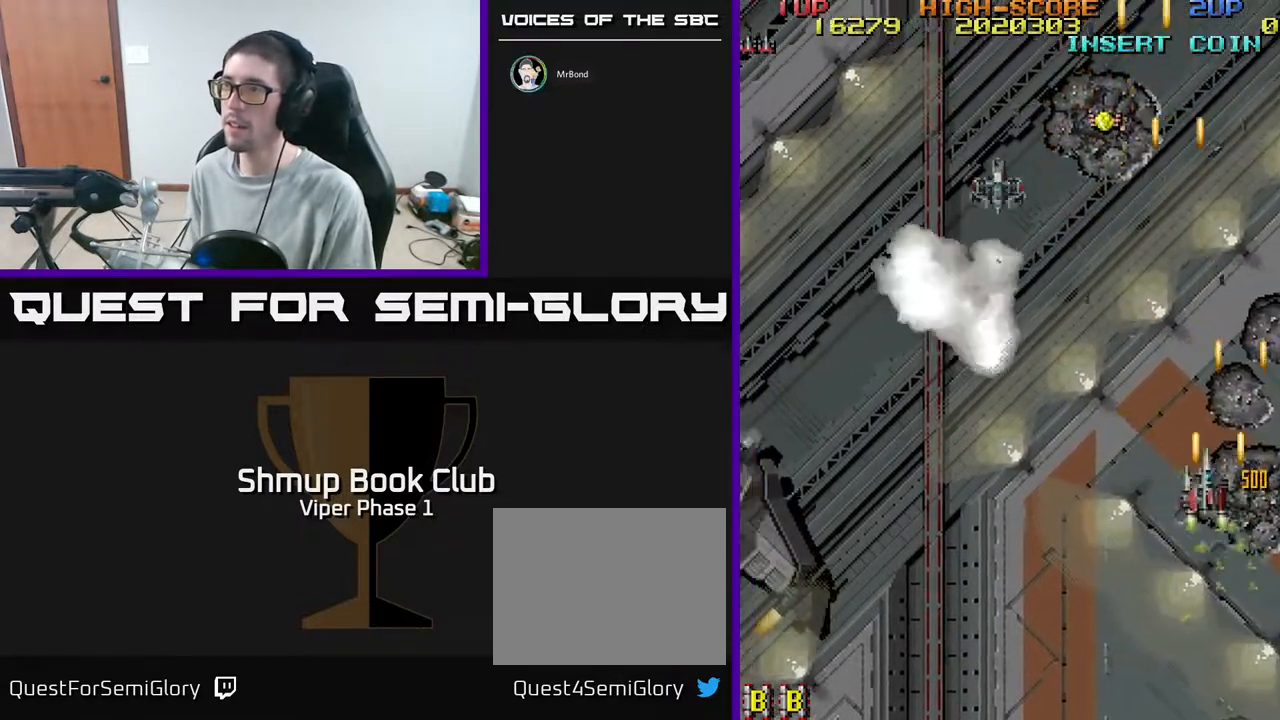
{"buttons": ["A", "DPAD_LEFT"], "left_stick": "center", "events": [[300, "DPAD_UP", "down"], [450, "DPAD_UP", "up"]]}
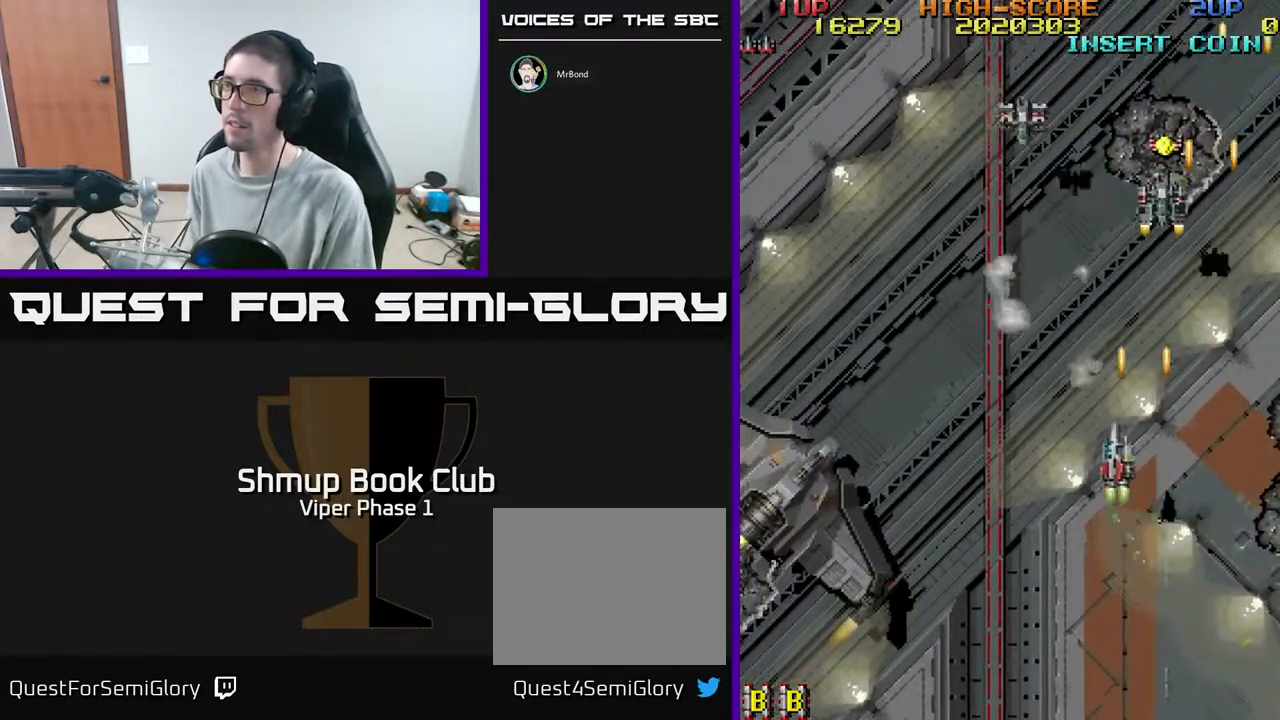
{"buttons": ["A", "DPAD_LEFT"], "left_stick": "center", "events": [[50, "DPAD_DOWN", "down"], [450, "DPAD_DOWN", "up"]]}
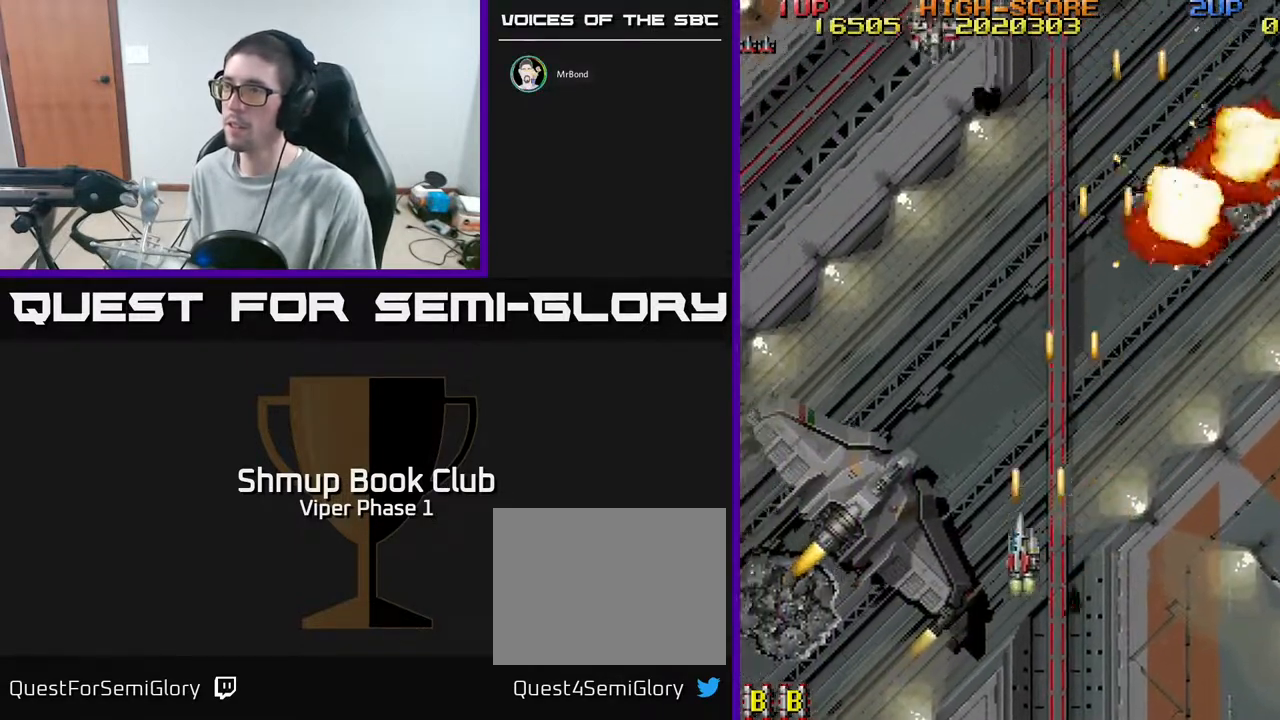
{"buttons": ["A", "DPAD_UP", "DPAD_RIGHT"], "left_stick": "center", "events": [[350, "DPAD_UP", "down"], [383, "DPAD_LEFT", "up"], [400, "DPAD_RIGHT", "down"]]}
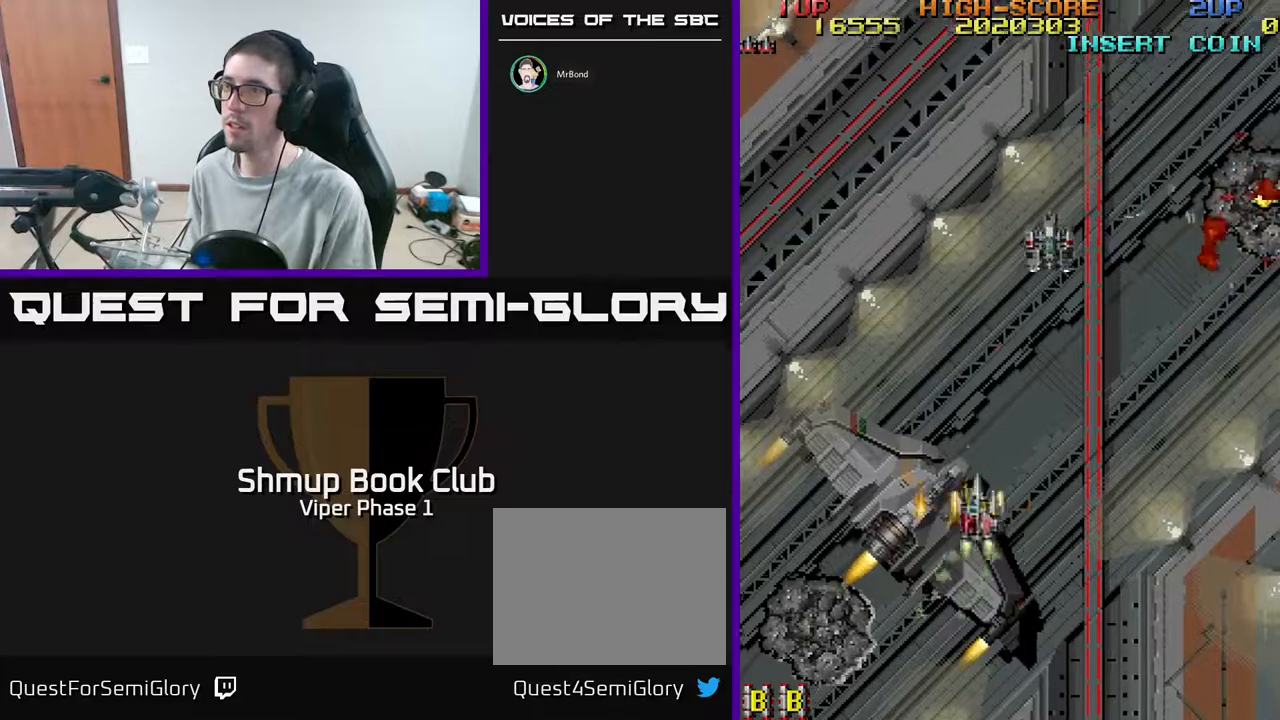
{"buttons": ["A", "DPAD_DOWN", "DPAD_LEFT"], "left_stick": "center", "events": [[350, "DPAD_UP", "up"], [417, "DPAD_RIGHT", "up"], [450, "DPAD_DOWN", "down"], [467, "DPAD_LEFT", "down"]]}
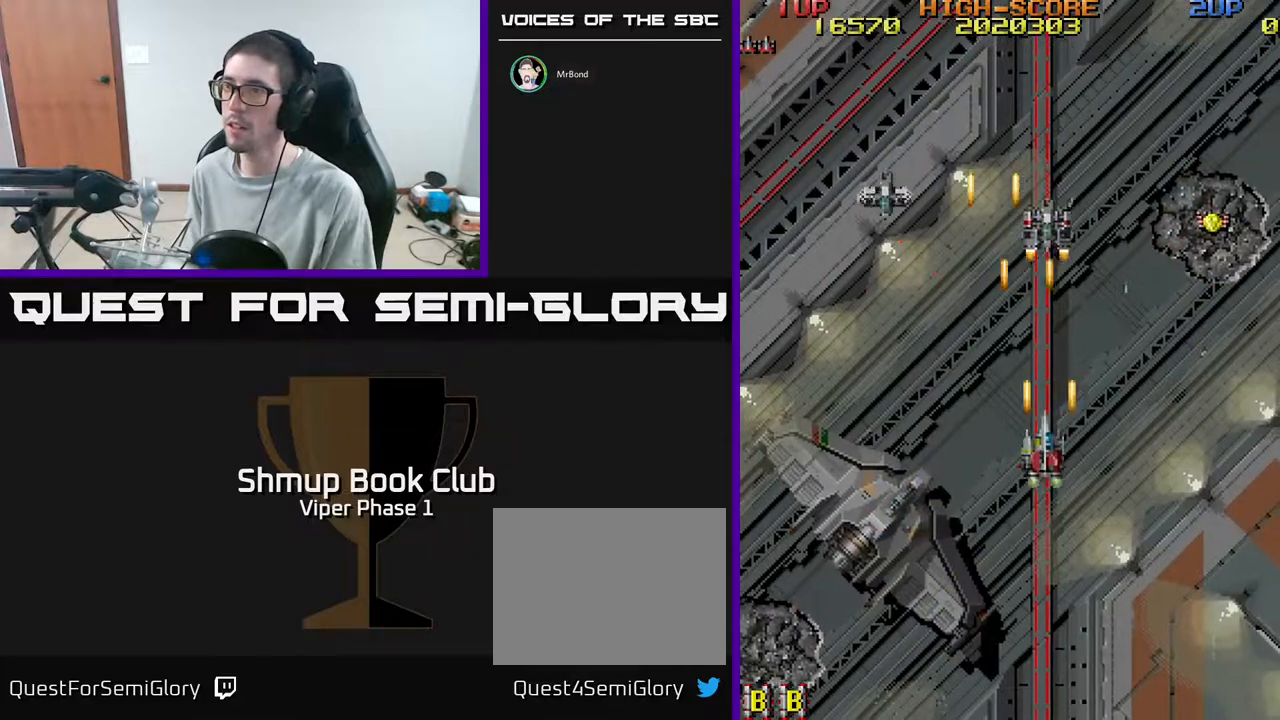
{"buttons": ["A", "DPAD_DOWN"], "left_stick": "center", "events": [[67, "A", "up"], [67, "DPAD_DOWN", "up"], [283, "A", "down"], [417, "DPAD_DOWN", "down"], [450, "DPAD_LEFT", "up"]]}
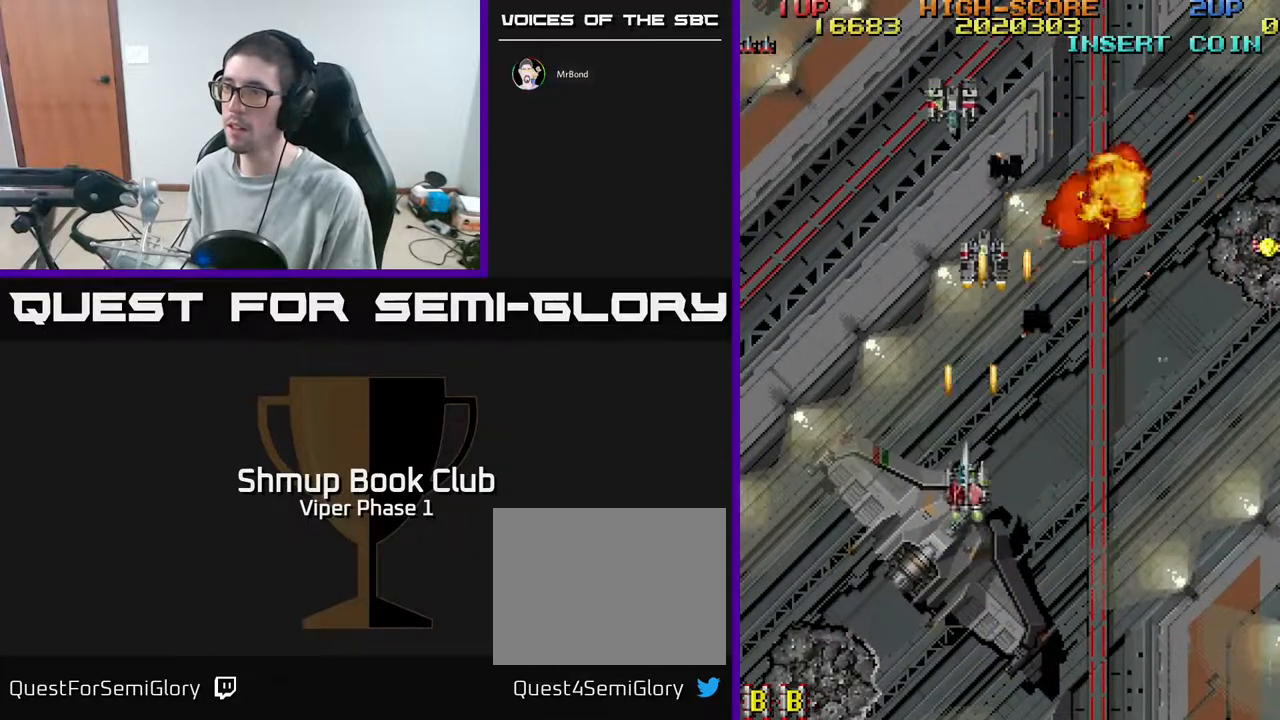
{"buttons": ["A", "DPAD_LEFT"], "left_stick": "center", "events": [[467, "DPAD_LEFT", "down"], [500, "DPAD_DOWN", "up"]]}